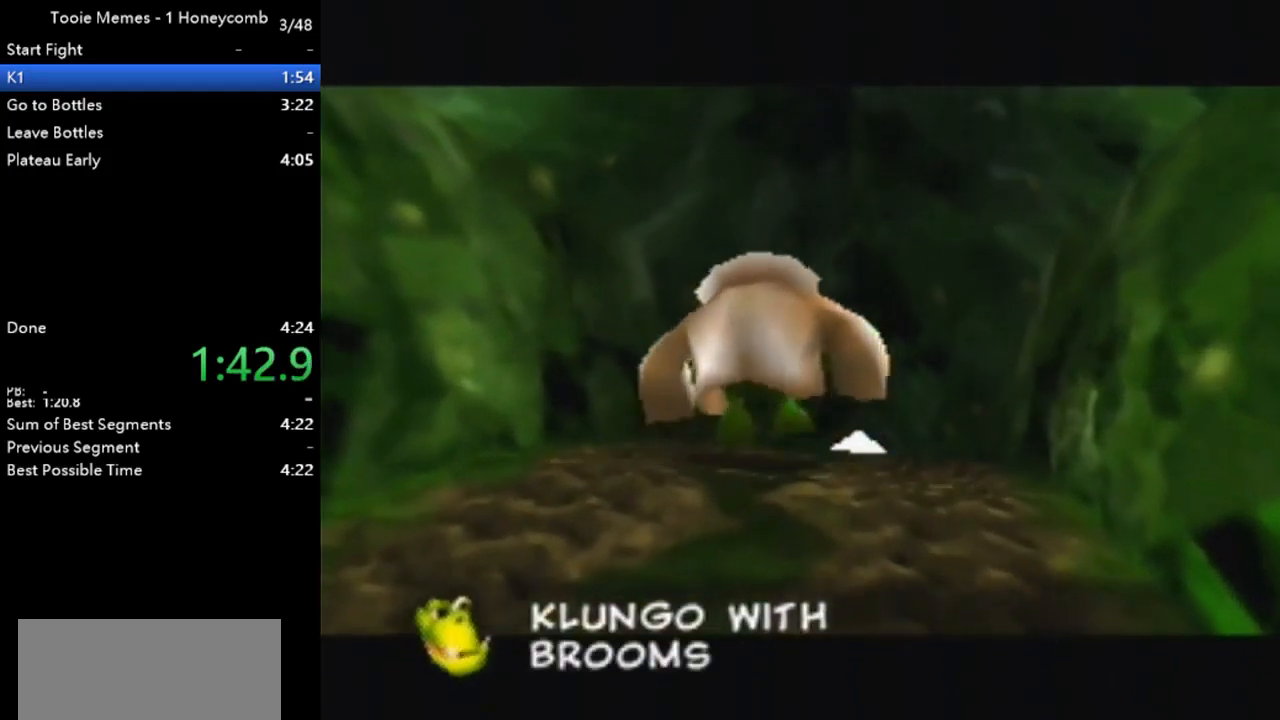
Gameplay with a controller (Nintendo layout); each line is a JSON object with the inputs held at the frame after it. "events" lists button and stick changes between this image and that frame as [ms after this image, input, new state], when the widget could be followed in between. Not read: L1 L3 R1 R3.
{"buttons": ["A"], "left_stick": "center", "events": [[67, "B", "down"], [200, "B", "up"], [300, "B", "down"], [400, "B", "up"]]}
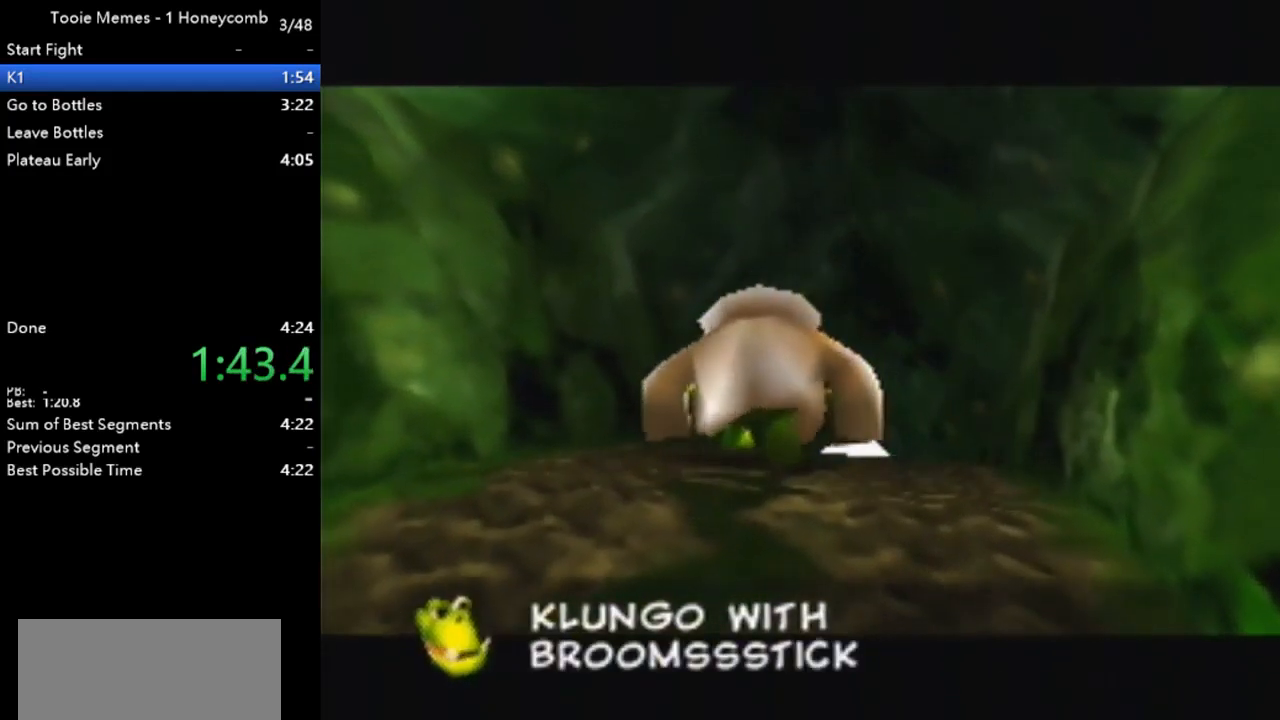
{"buttons": ["A", "B"], "left_stick": "center", "events": [[33, "B", "down"], [133, "B", "up"], [233, "B", "down"], [333, "B", "up"], [433, "B", "down"]]}
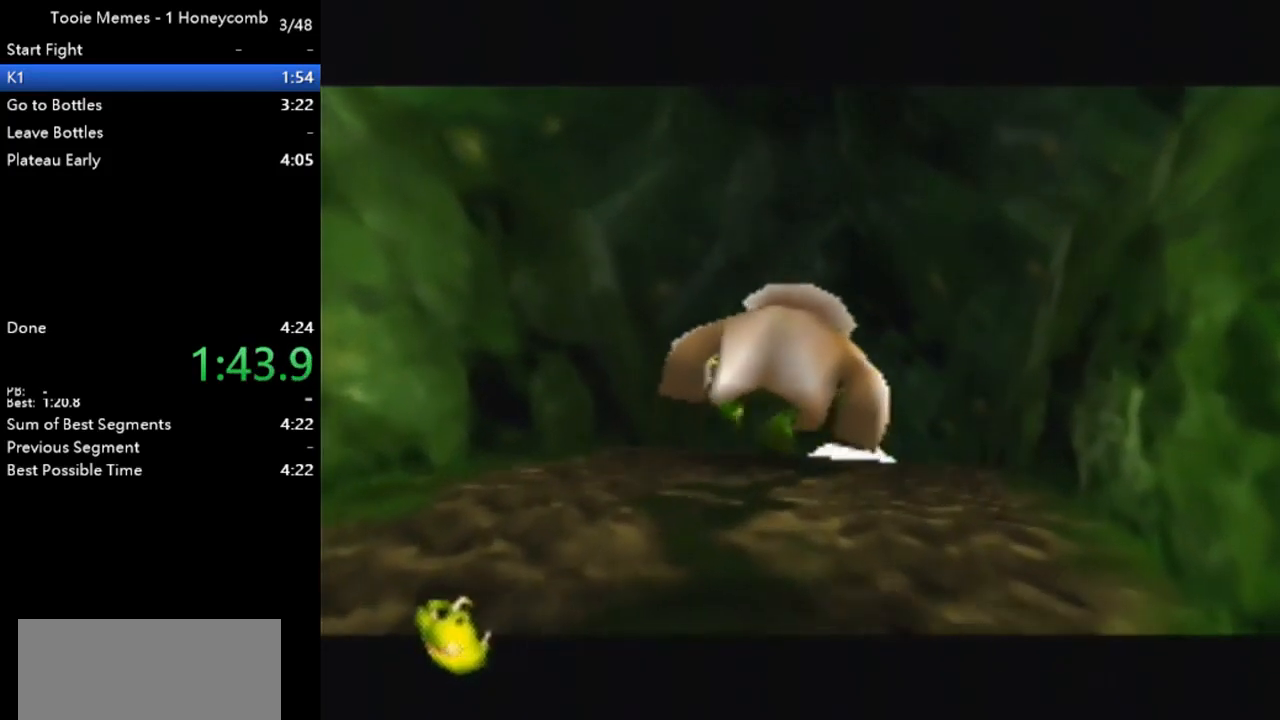
{"buttons": ["Z"], "left_stick": "up-right", "events": [[33, "B", "up"], [133, "B", "down"], [133, "left_stick", "up-right"], [167, "Z", "down"], [233, "A", "up"], [233, "B", "up"]]}
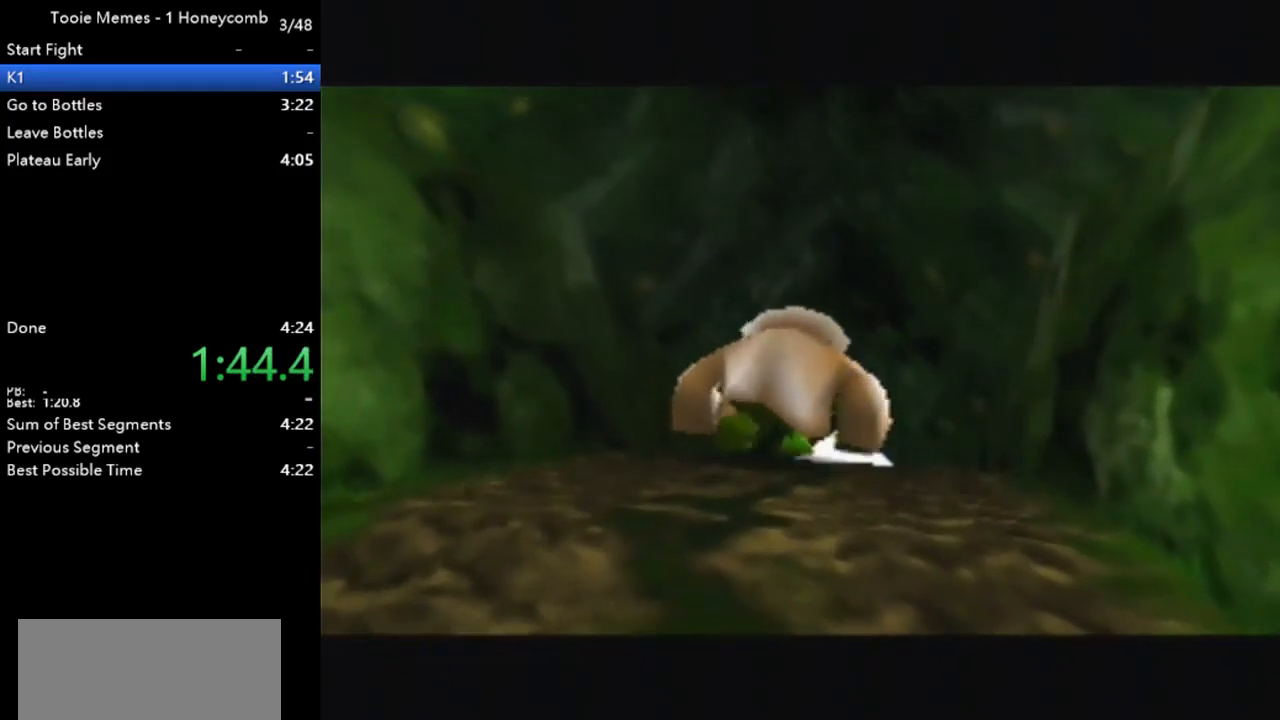
{"buttons": ["Z"], "left_stick": "up-right", "events": []}
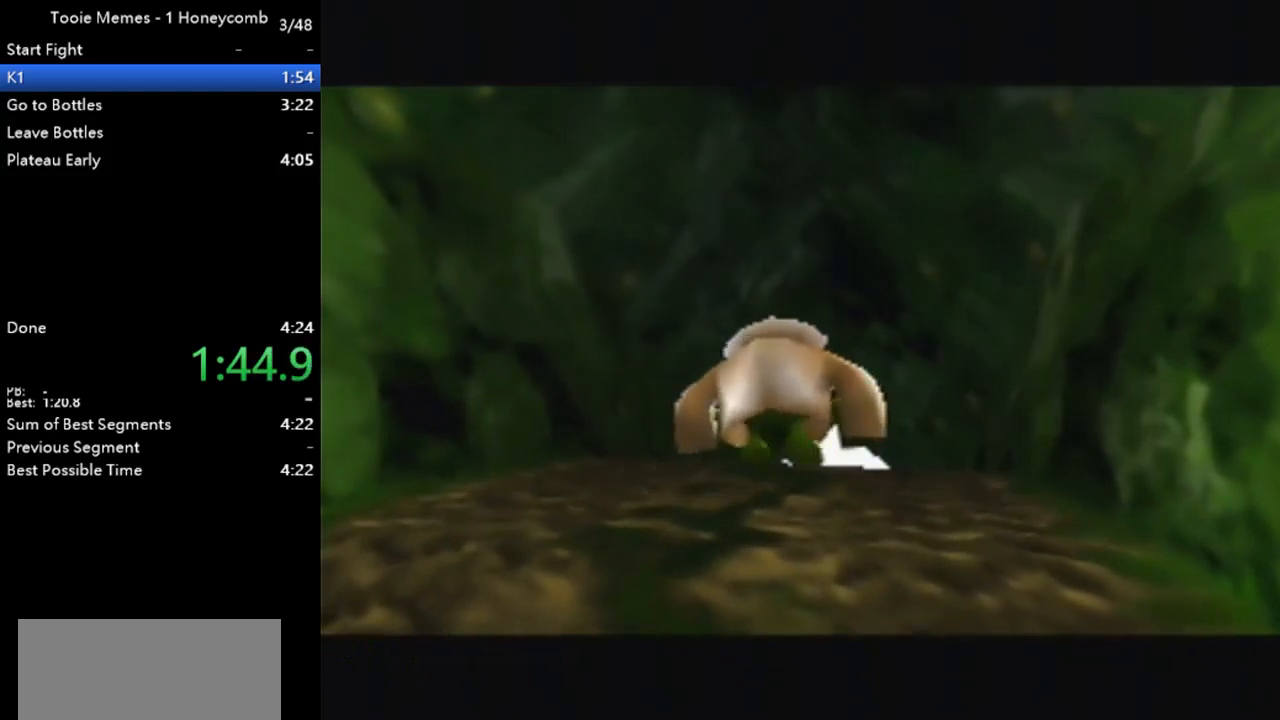
{"buttons": ["Z"], "left_stick": "up-right", "events": []}
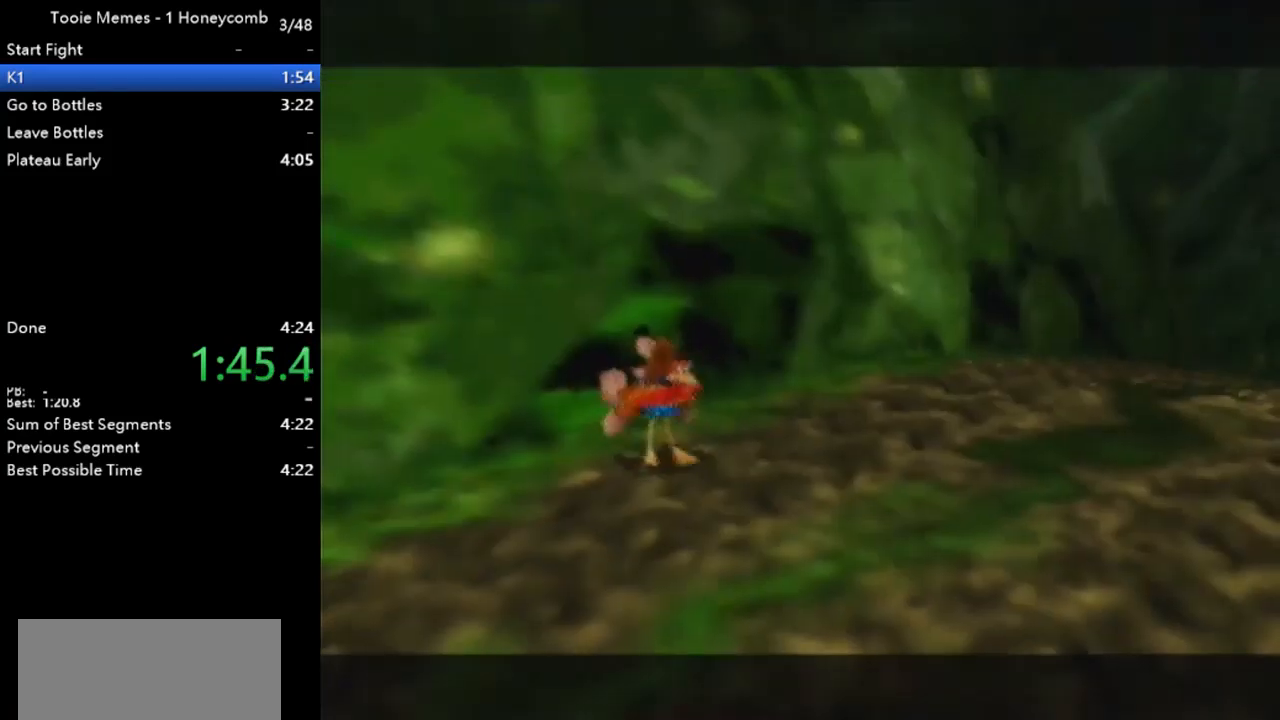
{"buttons": ["Z"], "left_stick": "up-right", "events": []}
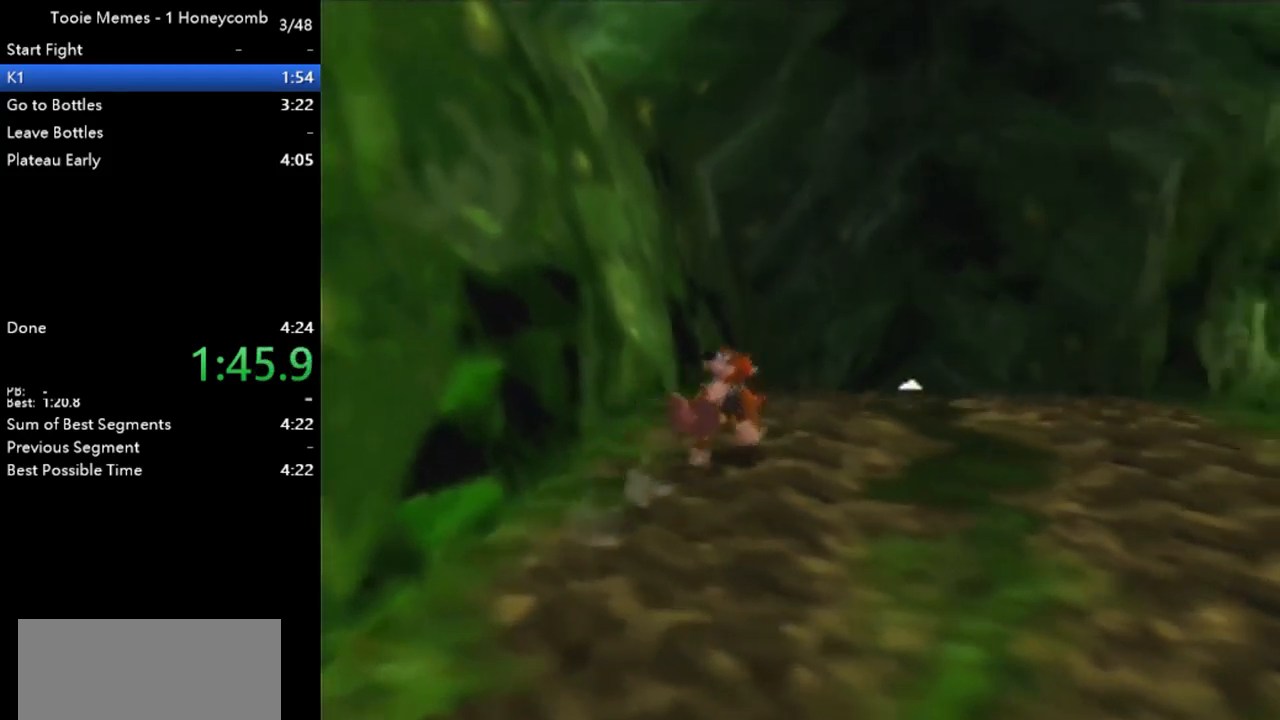
{"buttons": ["Z"], "left_stick": "up", "events": [[67, "left_stick", "up"]]}
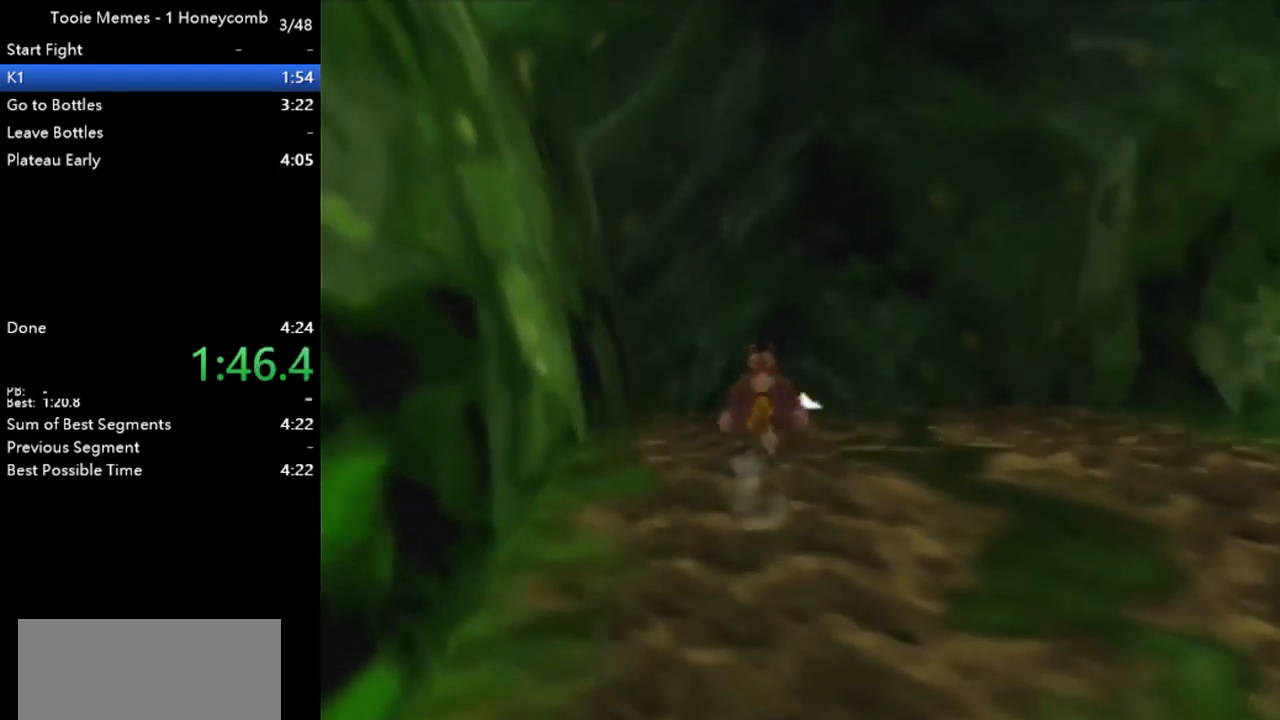
{"buttons": ["Z"], "left_stick": "up", "events": []}
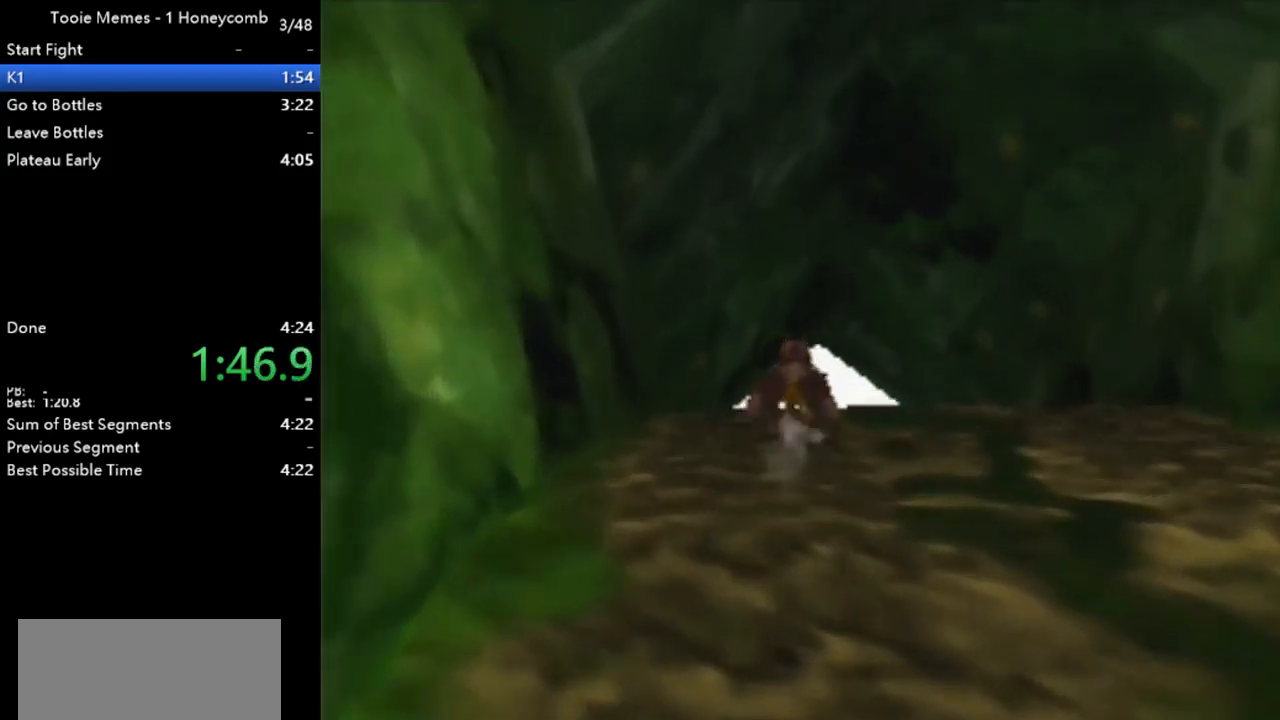
{"buttons": ["Z"], "left_stick": "up", "events": []}
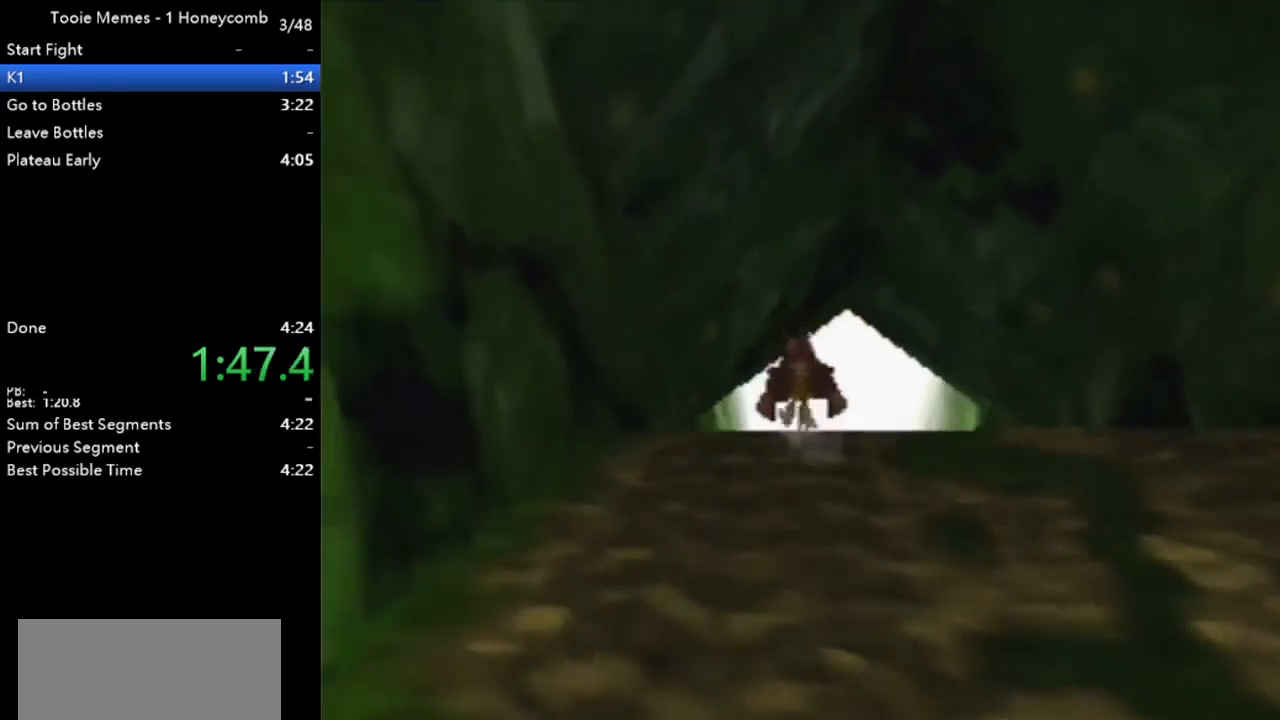
{"buttons": ["Z"], "left_stick": "up", "events": []}
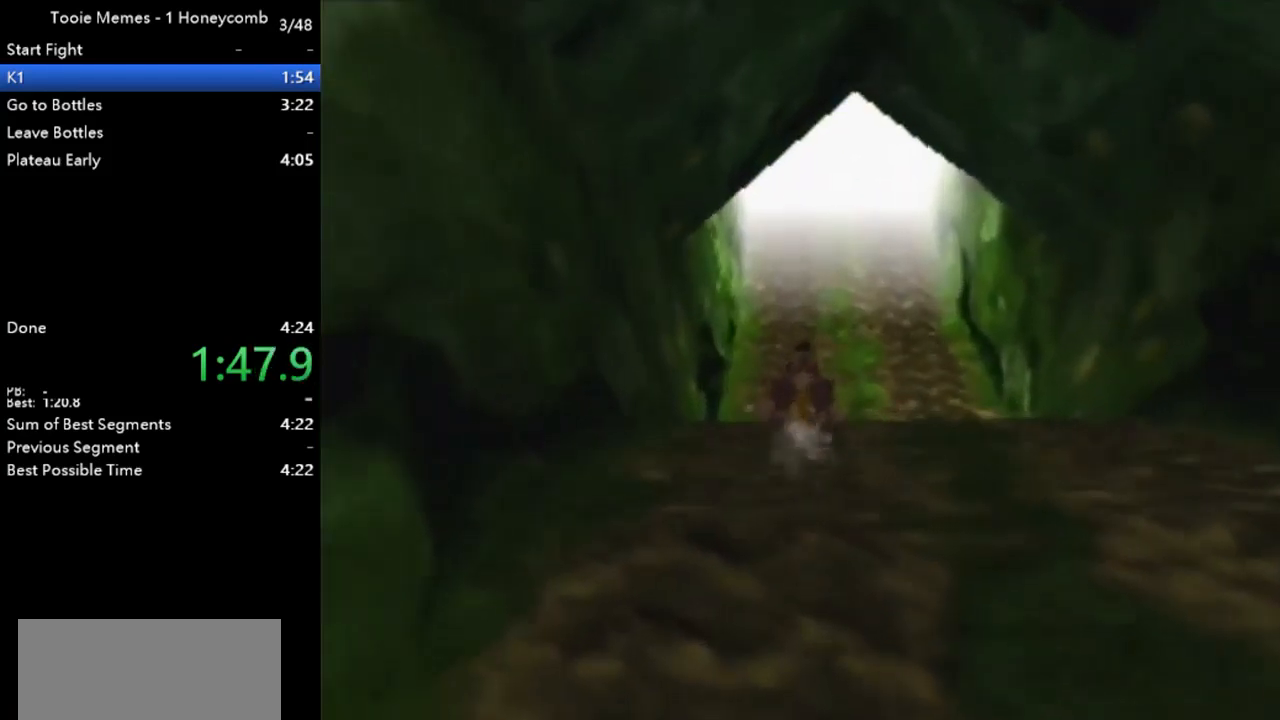
{"buttons": ["Z"], "left_stick": "up", "events": []}
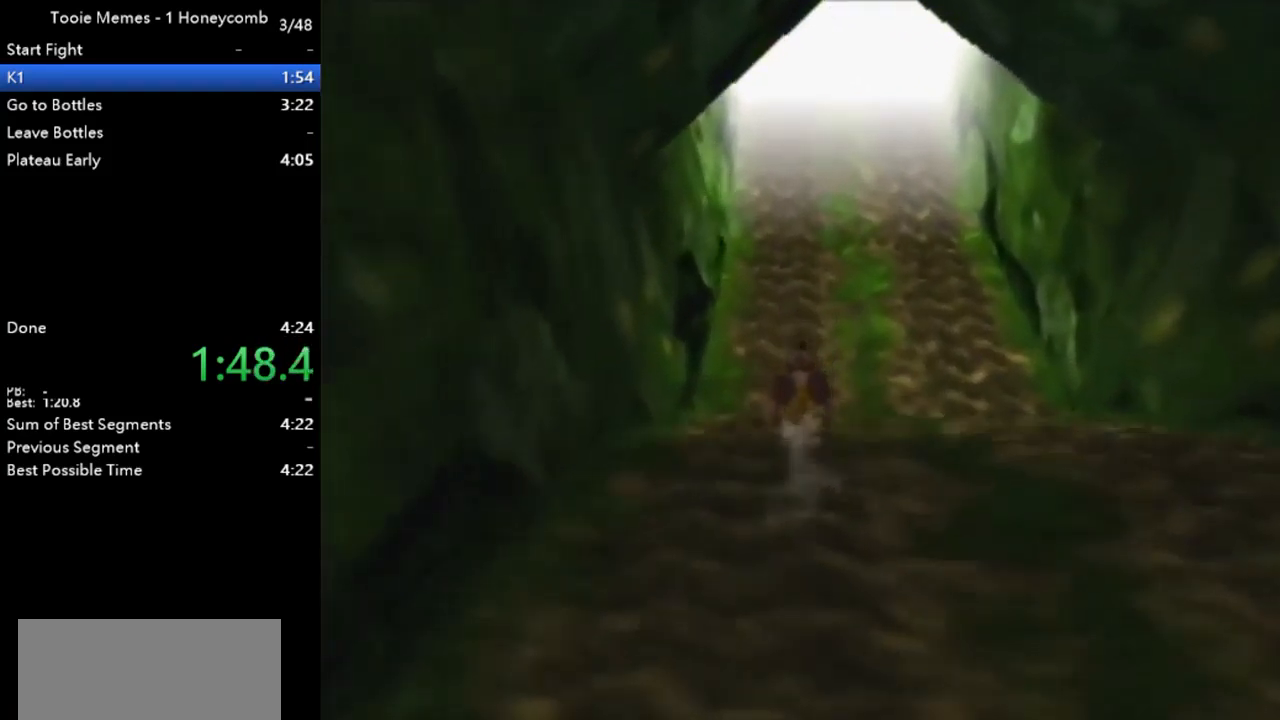
{"buttons": ["Z"], "left_stick": "up", "events": []}
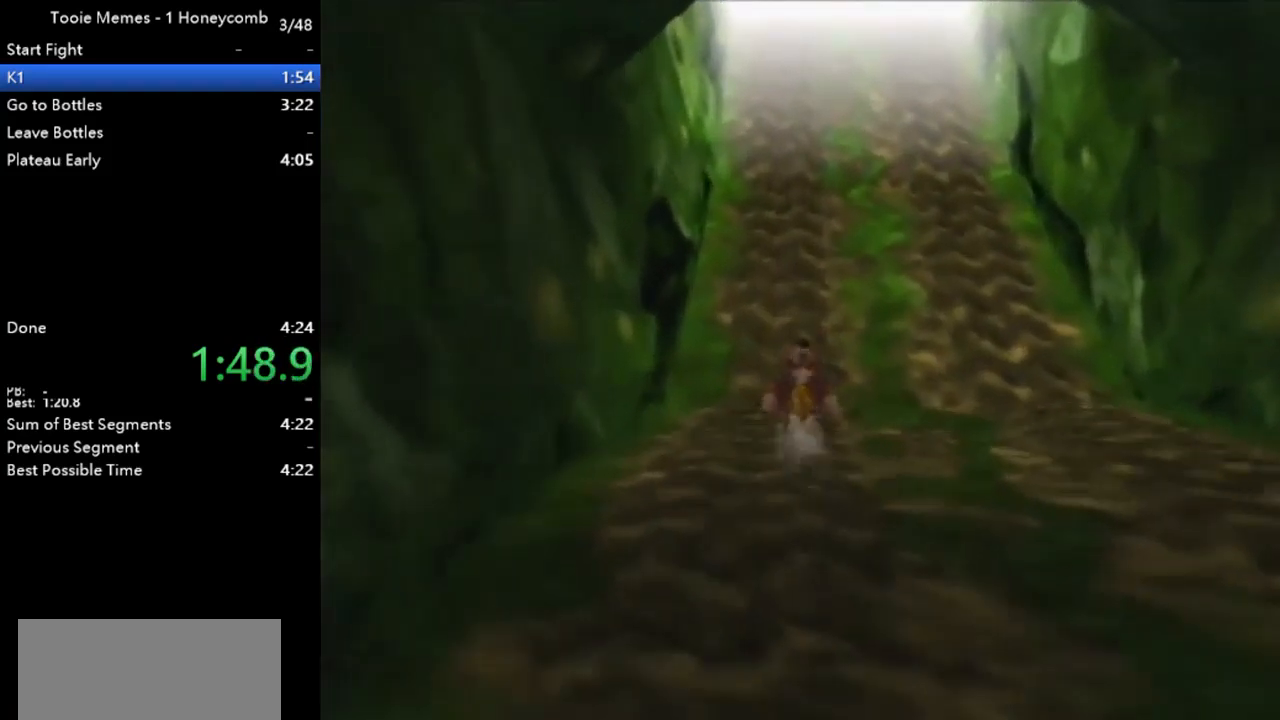
{"buttons": ["Z"], "left_stick": "up", "events": []}
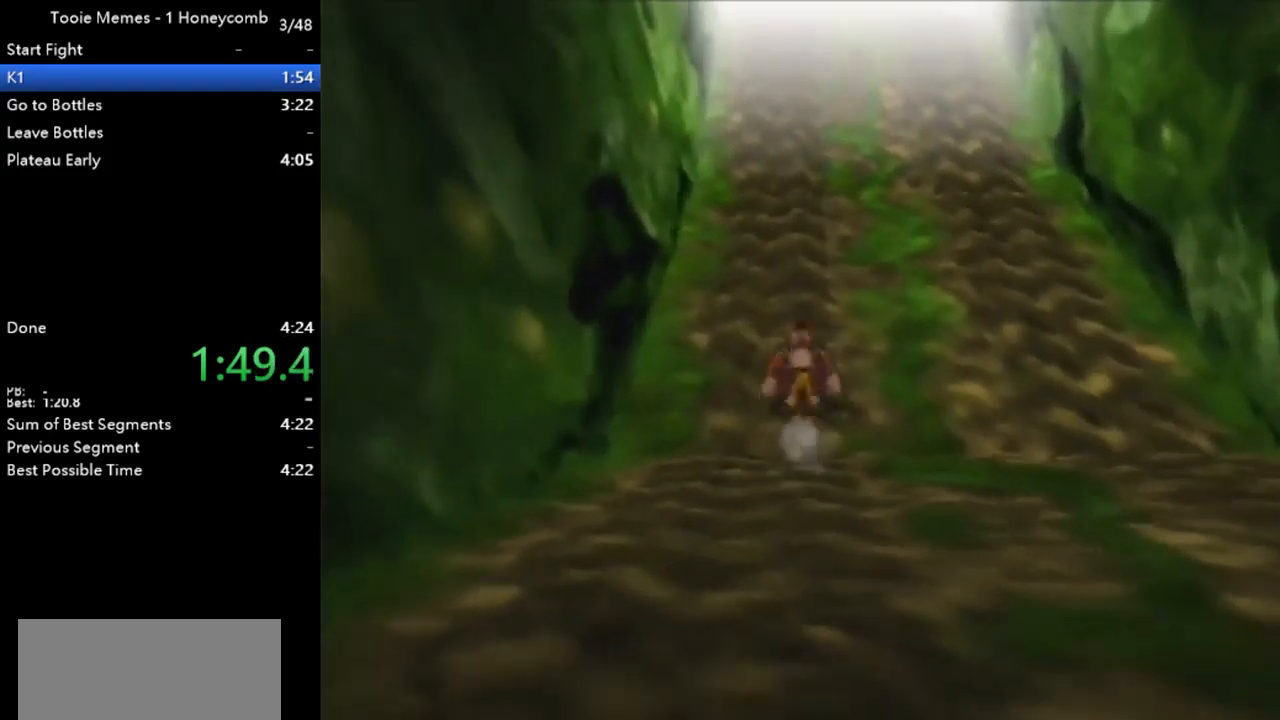
{"buttons": ["Z"], "left_stick": "up", "events": []}
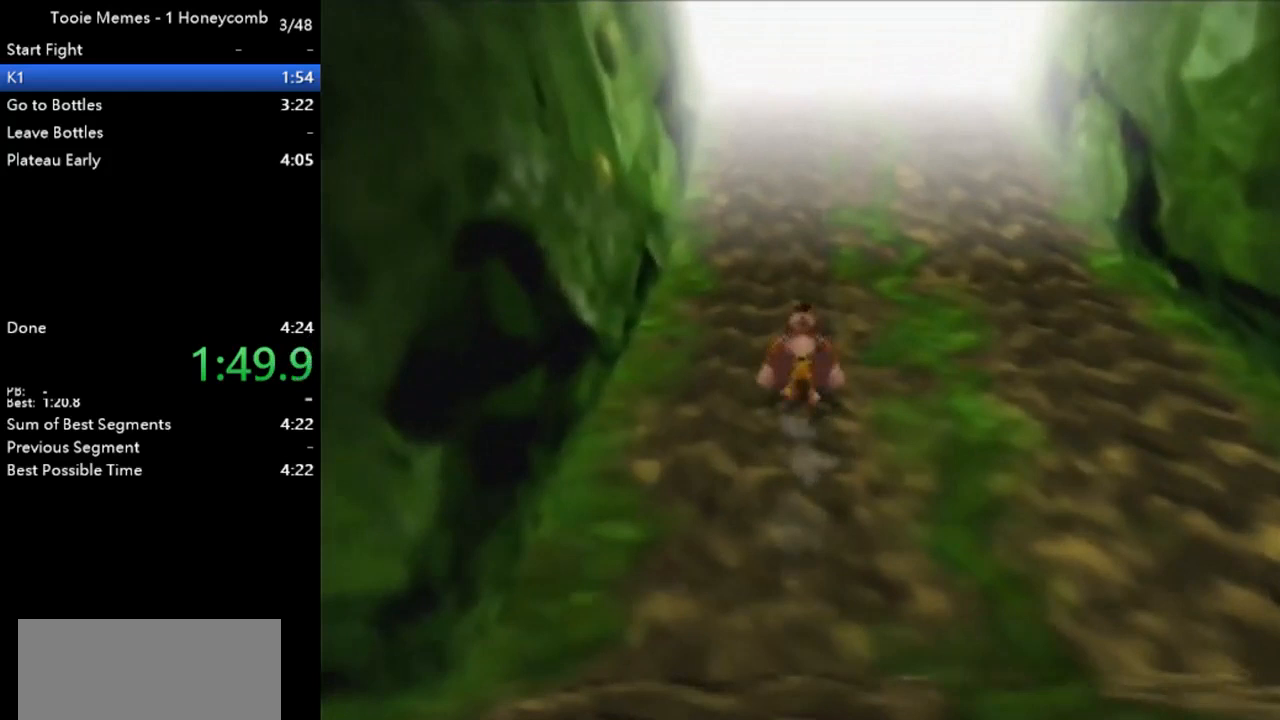
{"buttons": ["Z"], "left_stick": "up", "events": []}
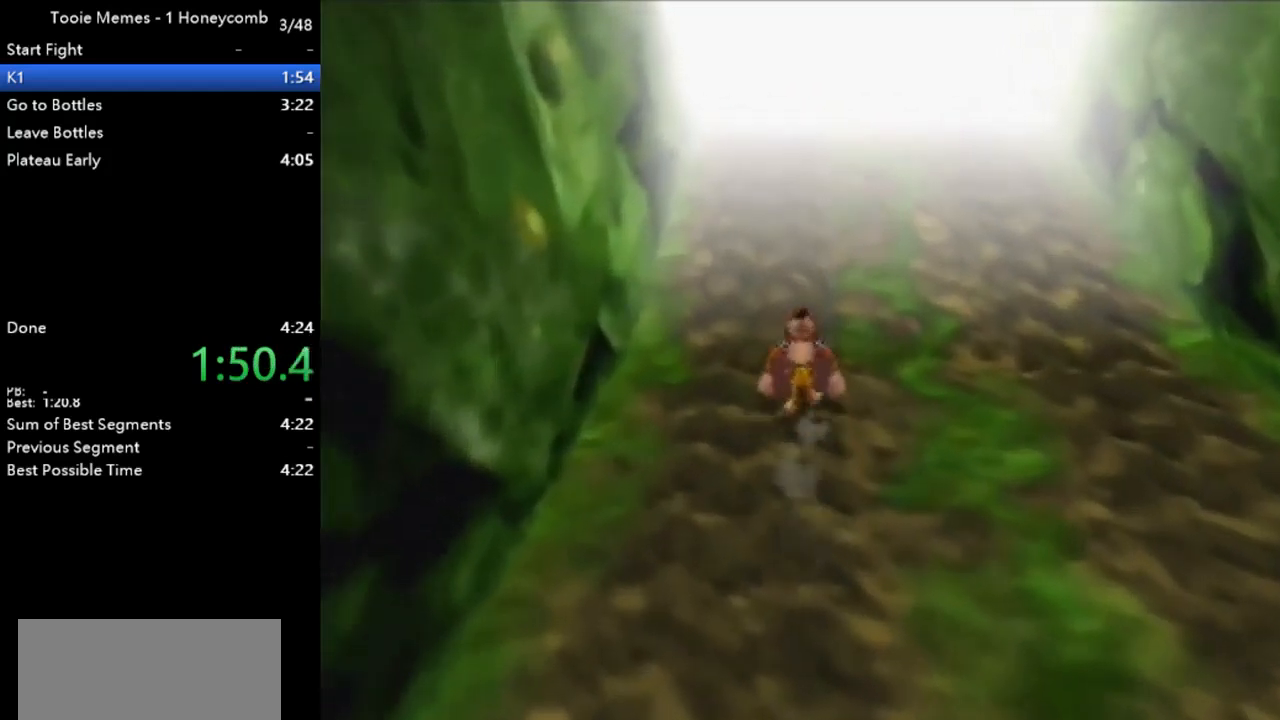
{"buttons": ["Z"], "left_stick": "up", "events": []}
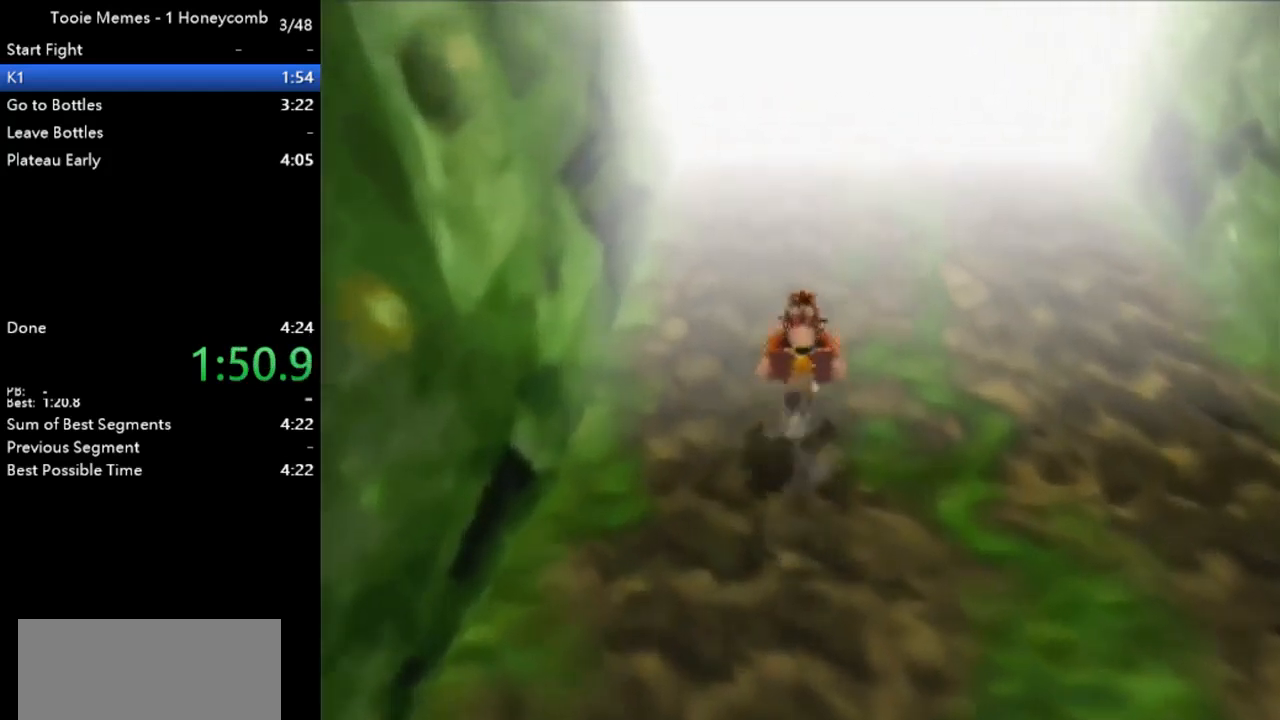
{"buttons": ["Z"], "left_stick": "up", "events": []}
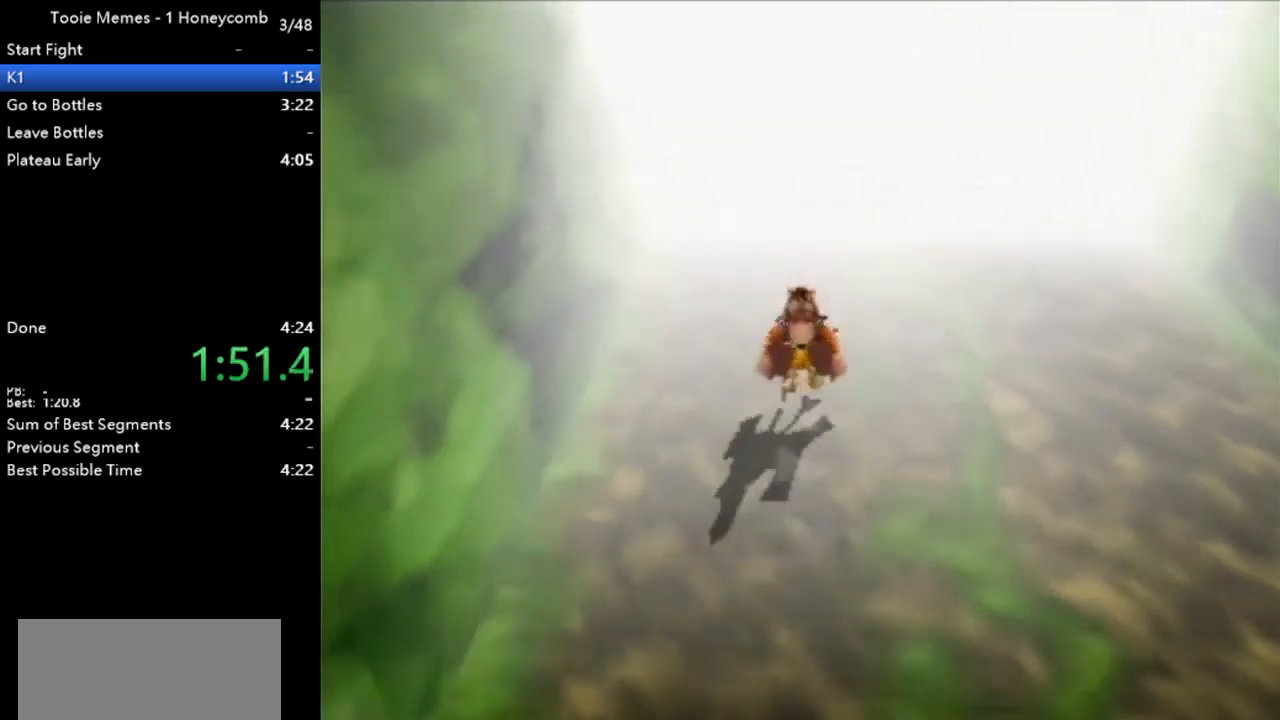
{"buttons": ["Z"], "left_stick": "up", "events": []}
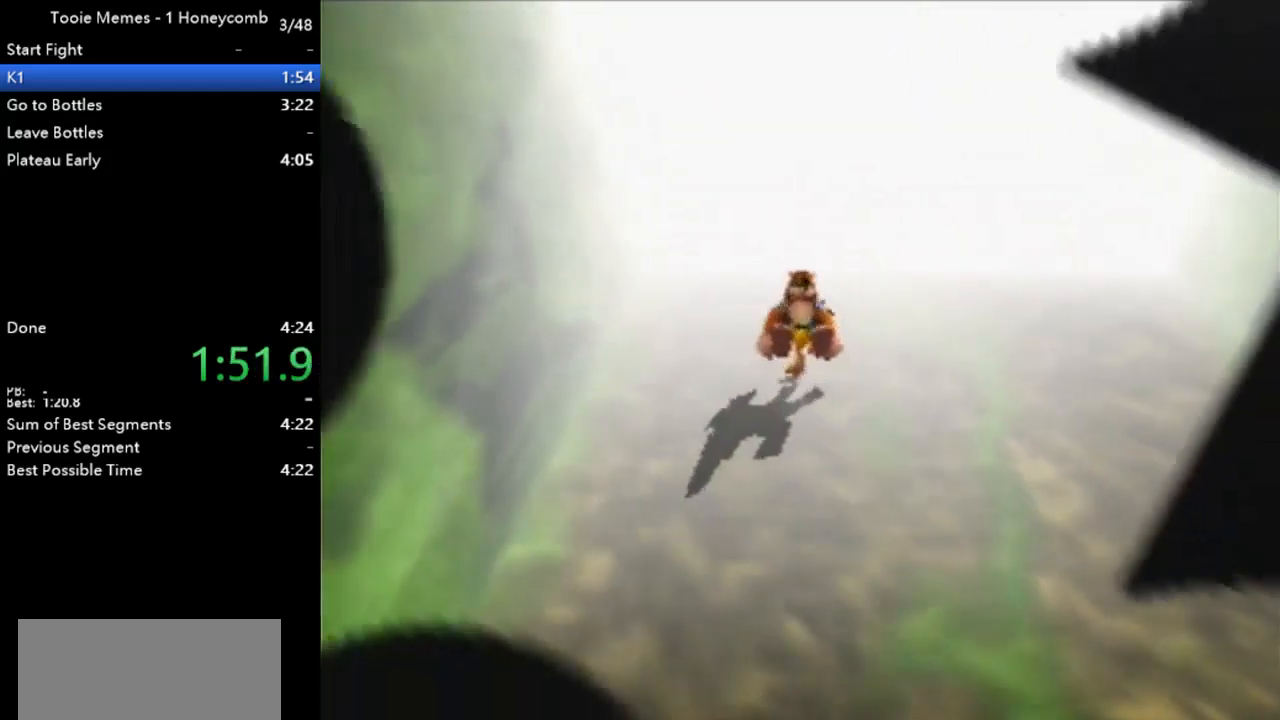
{"buttons": ["Z"], "left_stick": "up", "events": []}
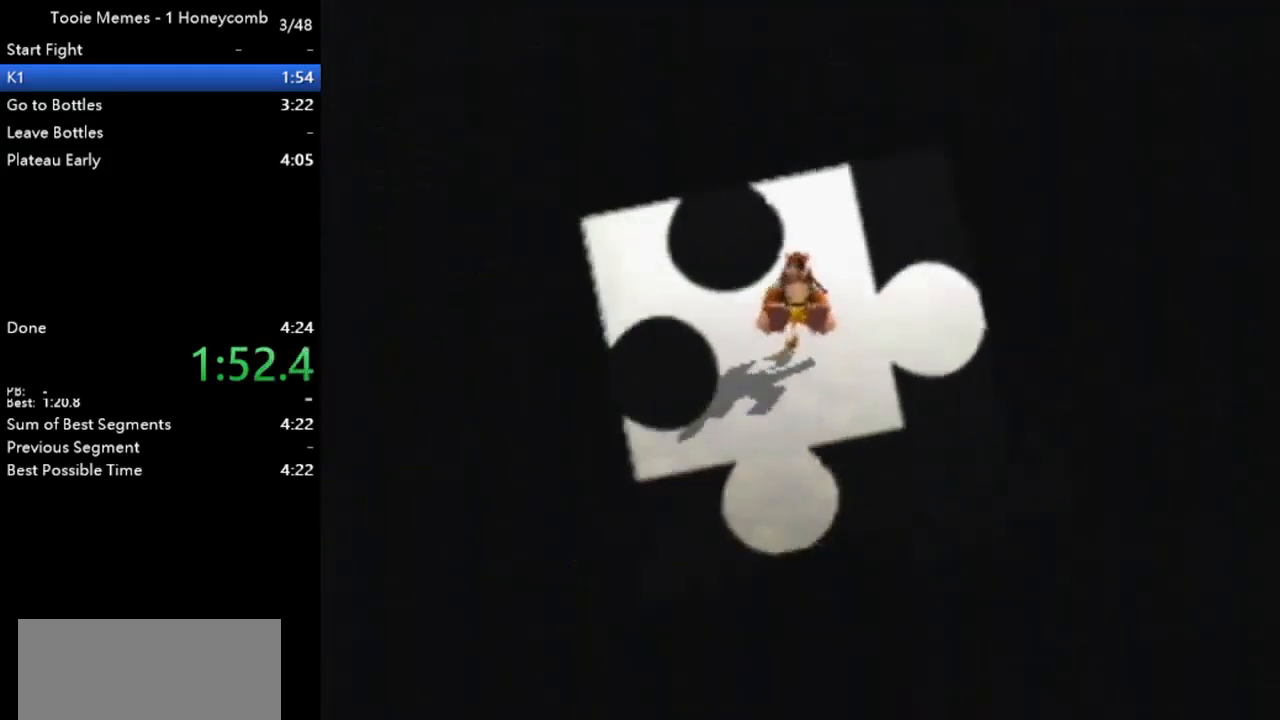
{"buttons": ["Z"], "left_stick": "up", "events": []}
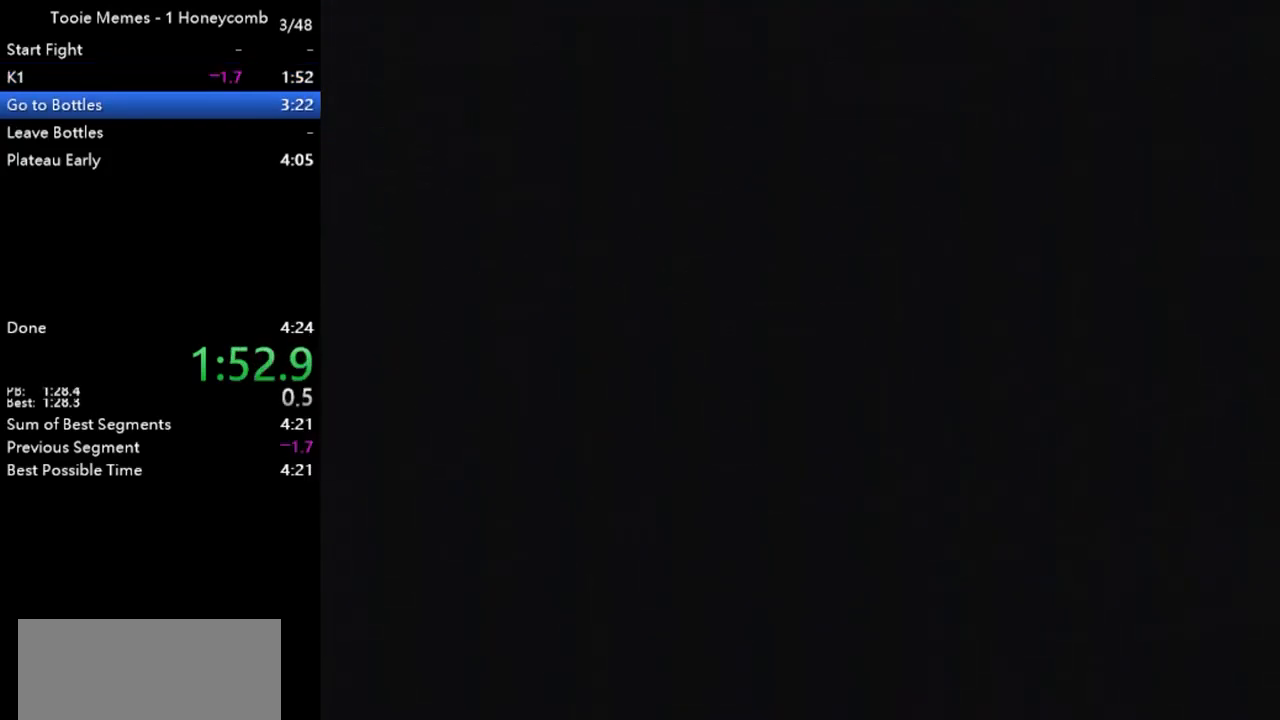
{"buttons": ["Z"], "left_stick": "up", "events": []}
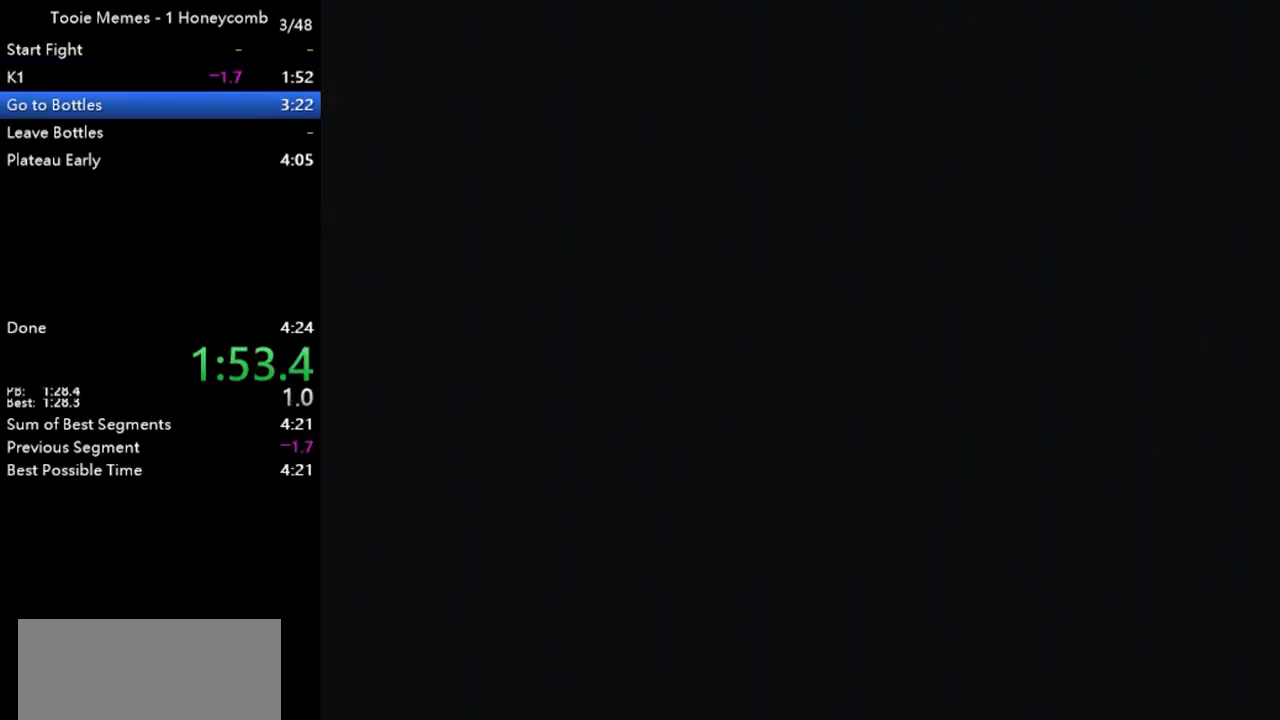
{"buttons": ["A", "B", "Z"], "left_stick": "up", "events": [[467, "A", "down"], [467, "B", "down"]]}
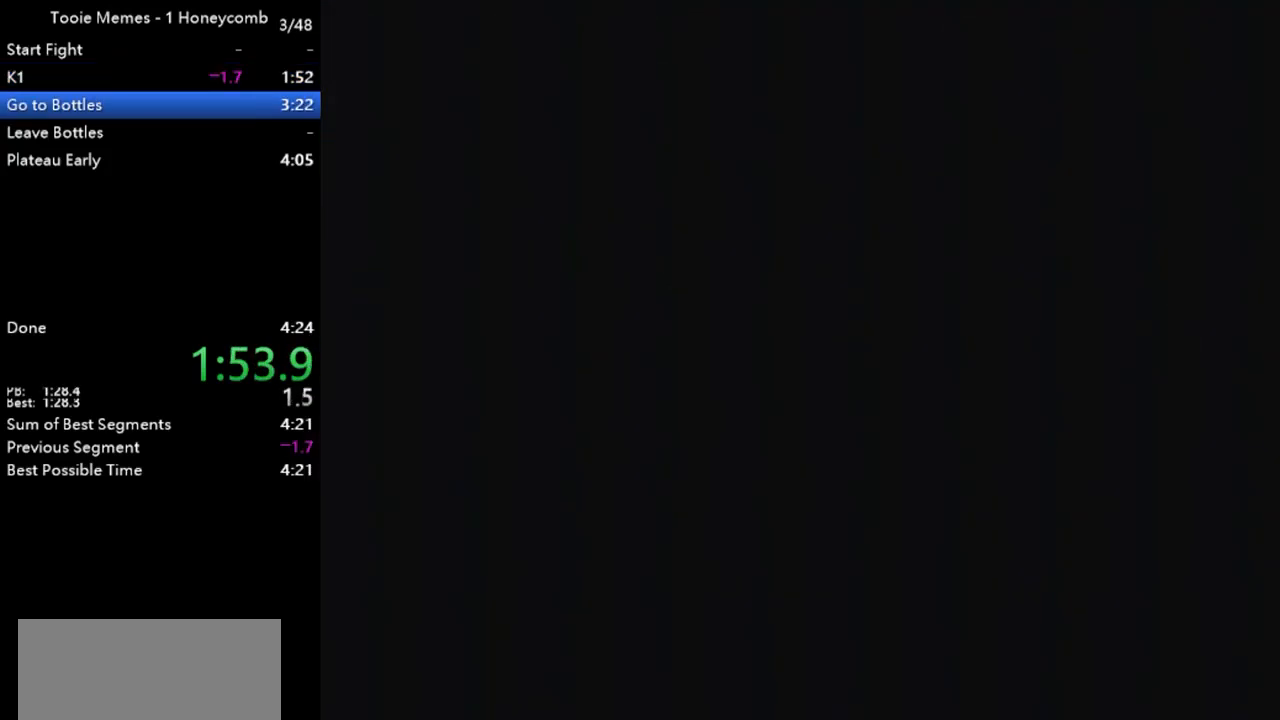
{"buttons": ["Z", "C_RIGHT"], "left_stick": "up-left", "events": [[67, "A", "up"], [67, "B", "up"], [367, "left_stick", "up-left"], [400, "C_RIGHT", "down"]]}
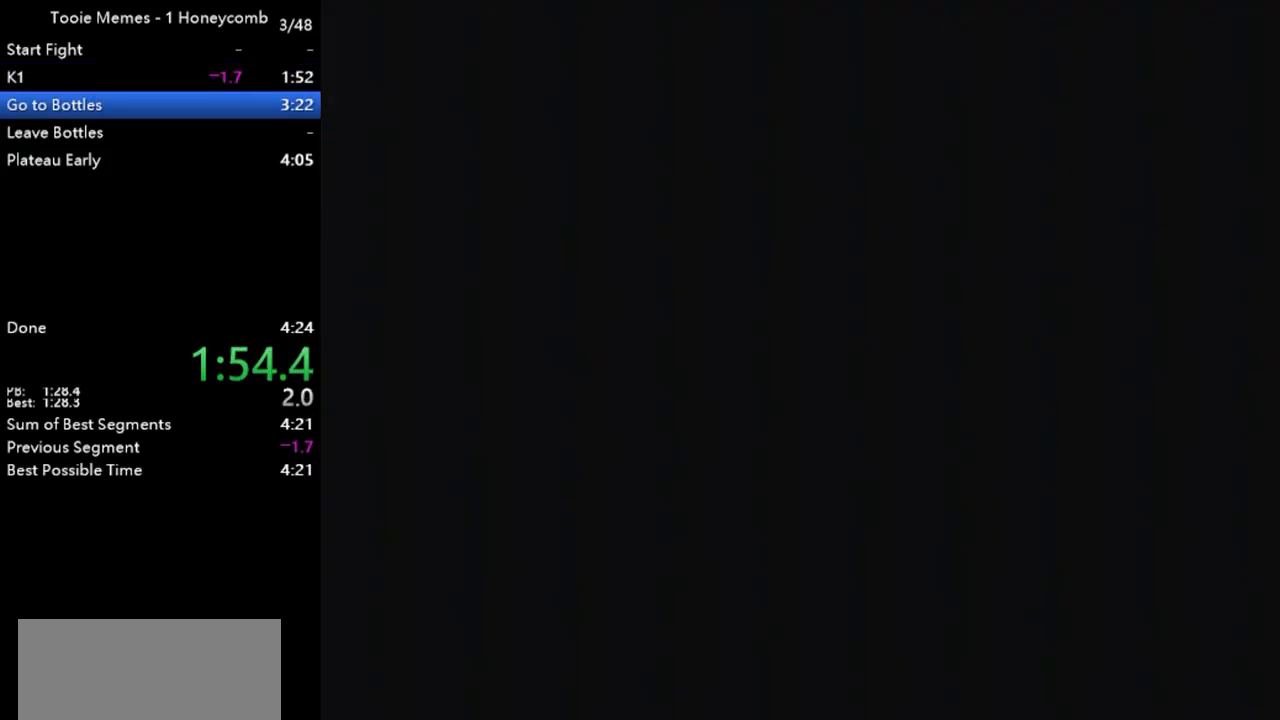
{"buttons": ["Z", "C_RIGHT"], "left_stick": "up-left", "events": []}
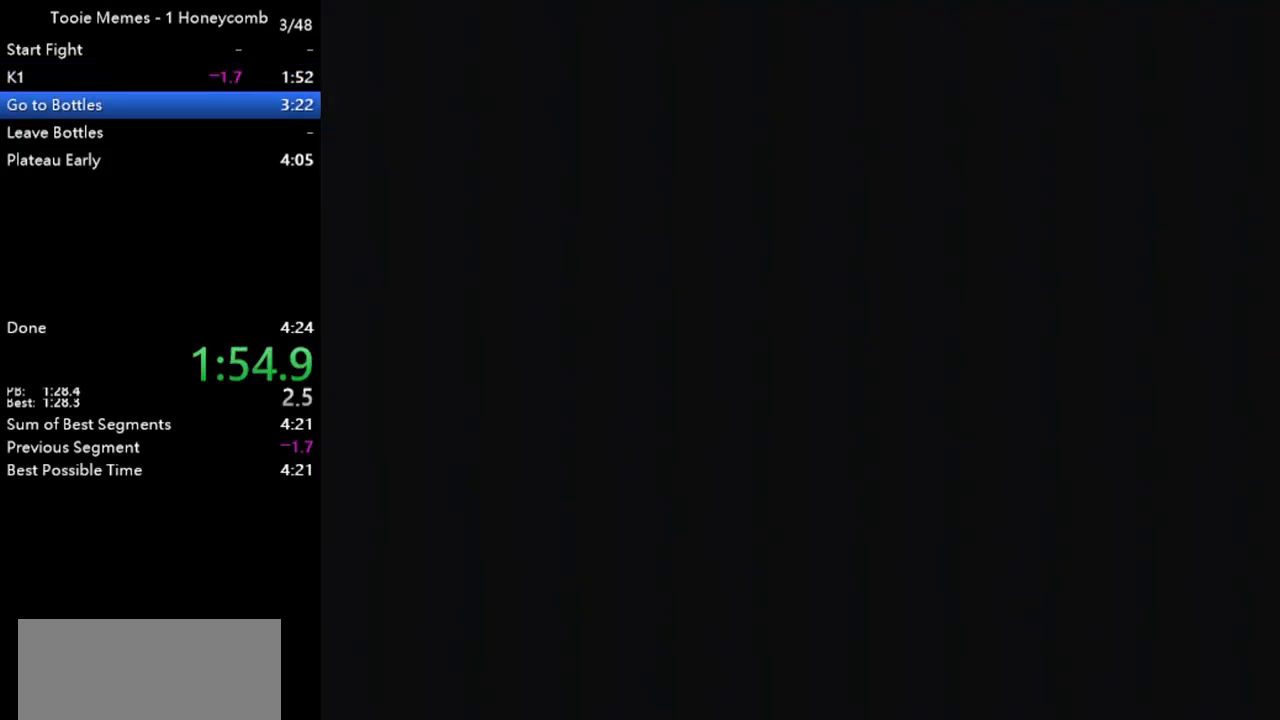
{"buttons": ["Z", "C_RIGHT"], "left_stick": "up-left", "events": [[167, "A", "down"], [300, "A", "up"]]}
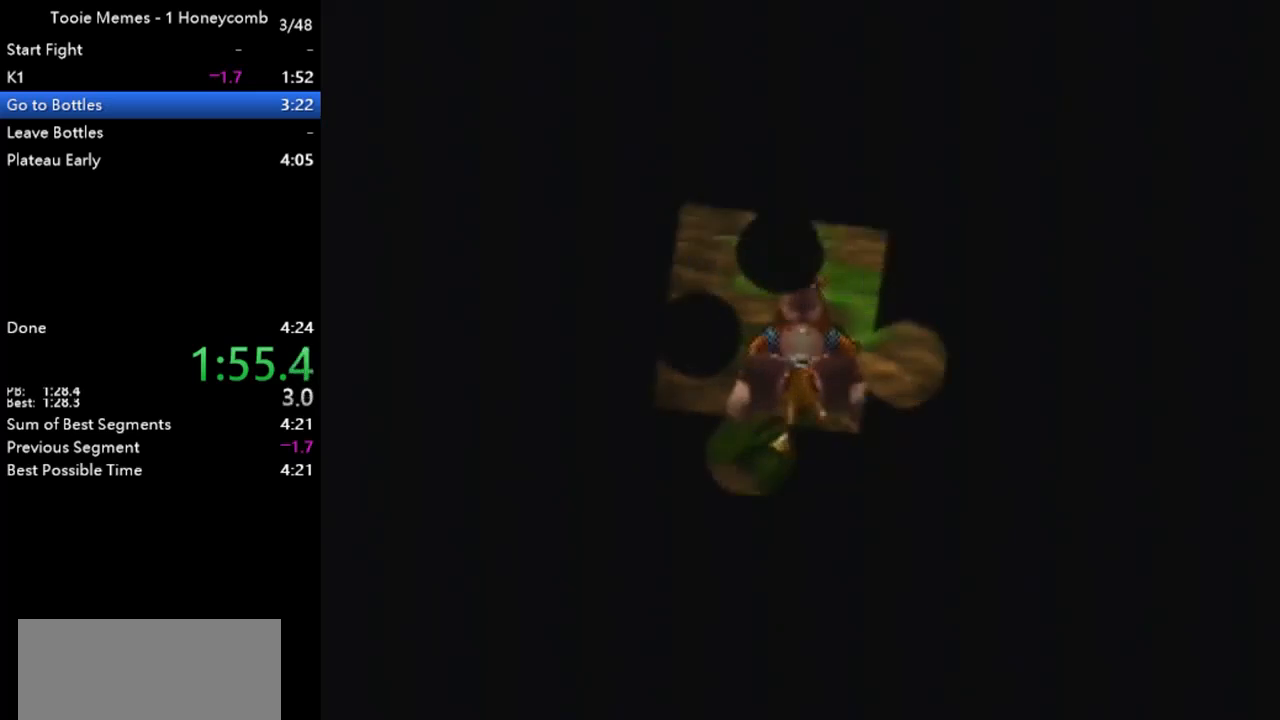
{"buttons": ["Z", "C_RIGHT"], "left_stick": "up-left", "events": []}
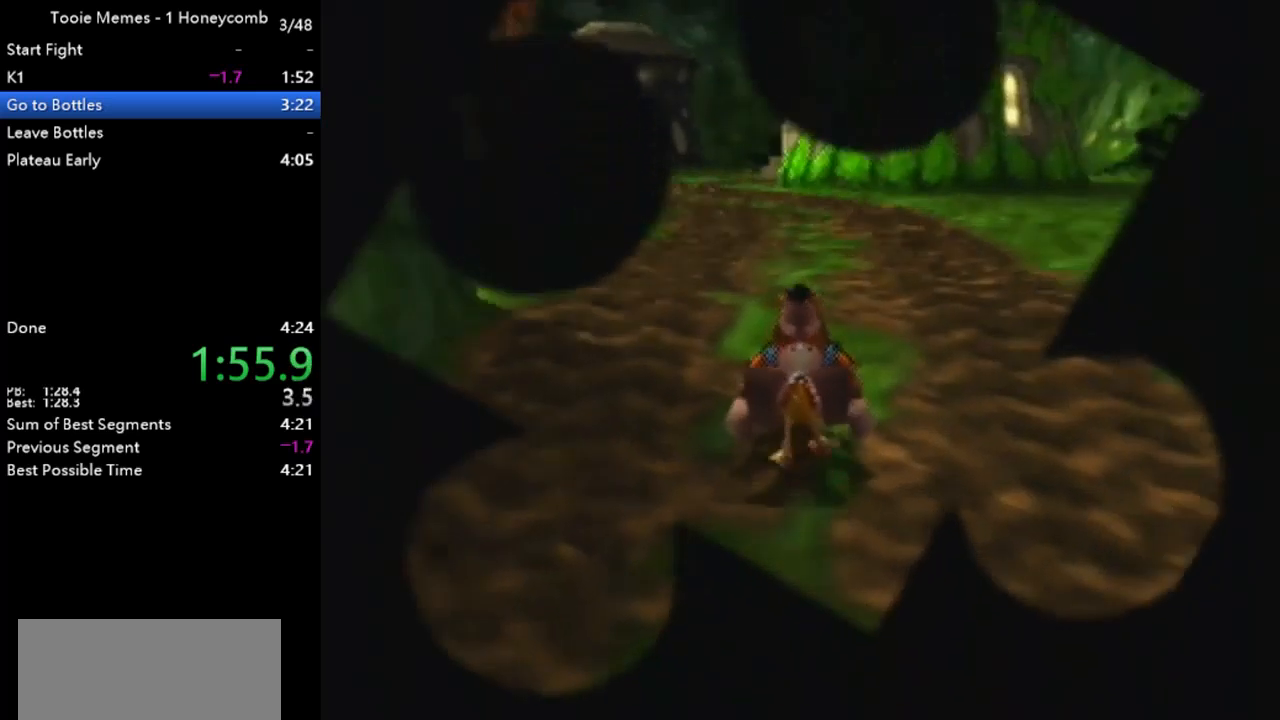
{"buttons": ["A", "Z", "C_RIGHT"], "left_stick": "up-left", "events": [[500, "A", "down"]]}
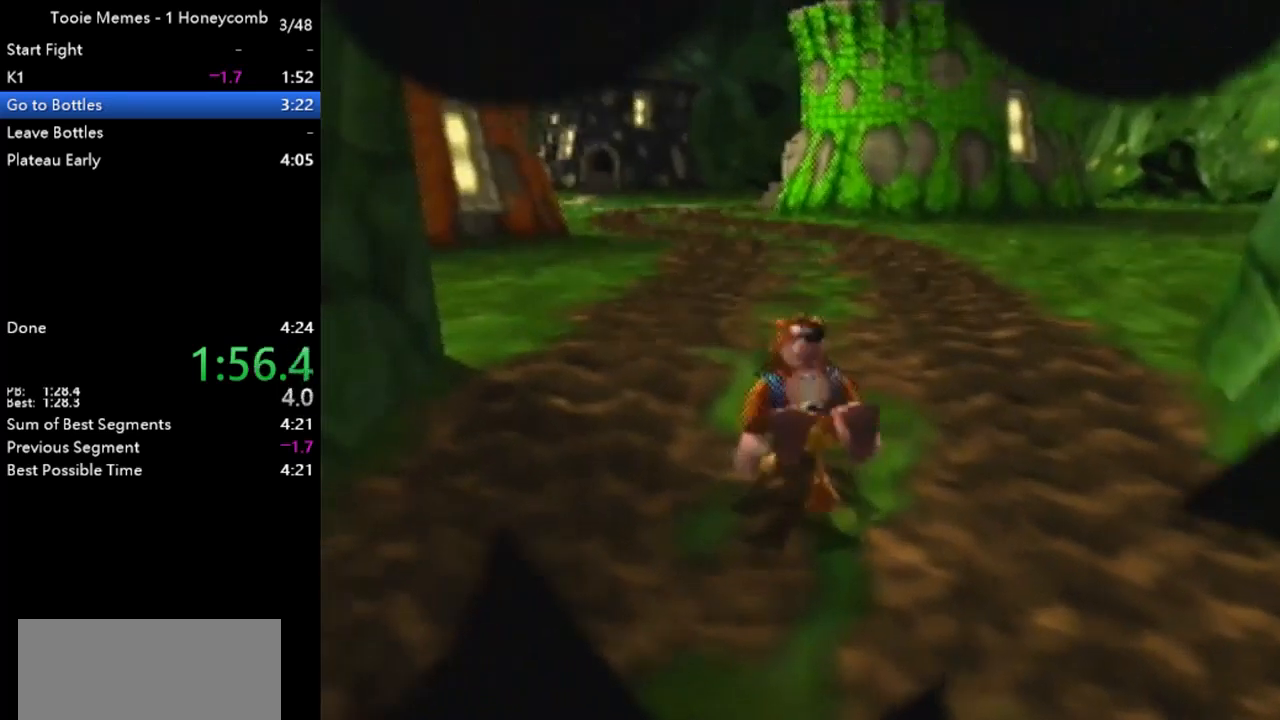
{"buttons": ["Z", "C_RIGHT"], "left_stick": "up-left", "events": [[100, "A", "up"]]}
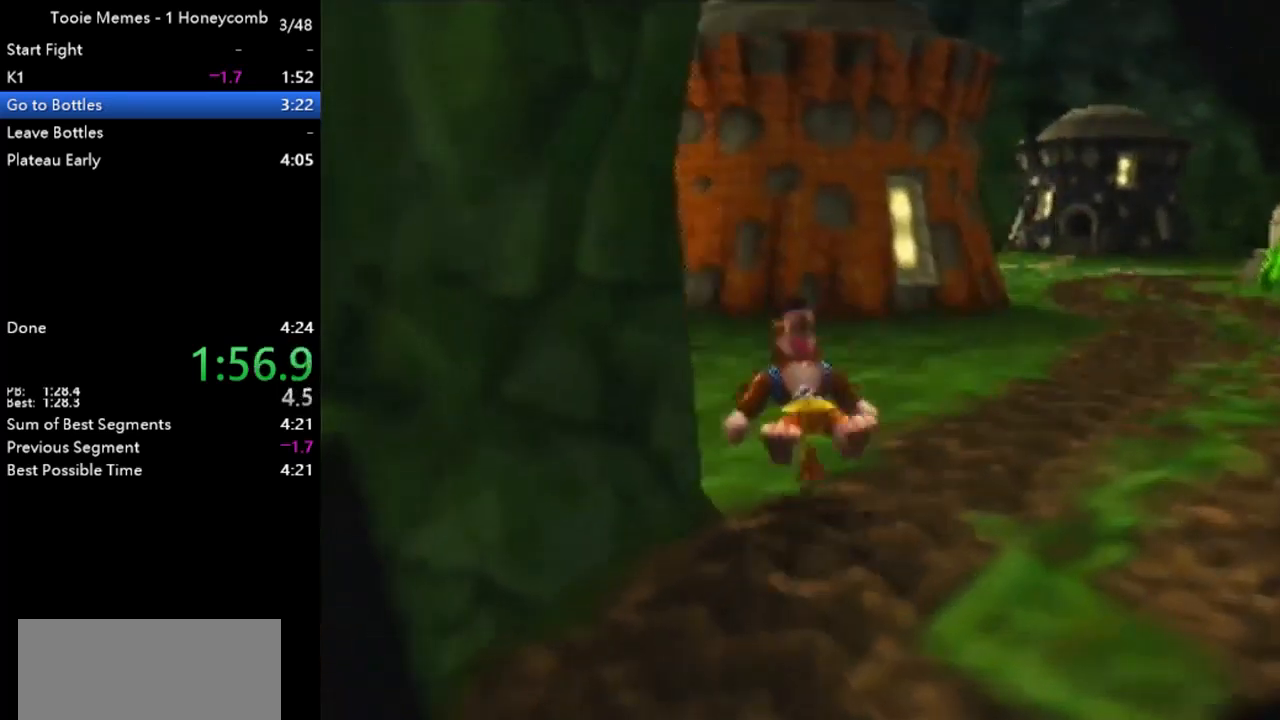
{"buttons": ["Z", "C_RIGHT"], "left_stick": "up", "events": [[233, "A", "down"], [300, "left_stick", "up"], [400, "A", "up"]]}
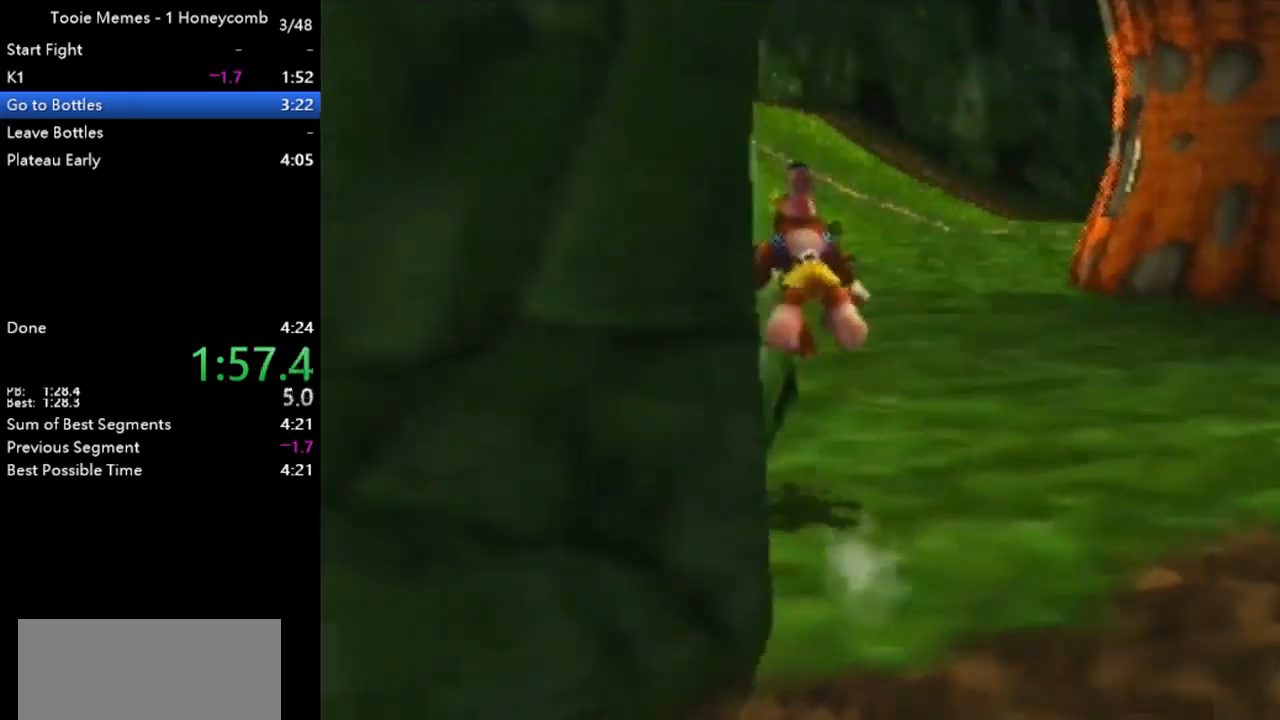
{"buttons": ["Z", "C_RIGHT"], "left_stick": "up-right", "events": [[367, "left_stick", "up-right"]]}